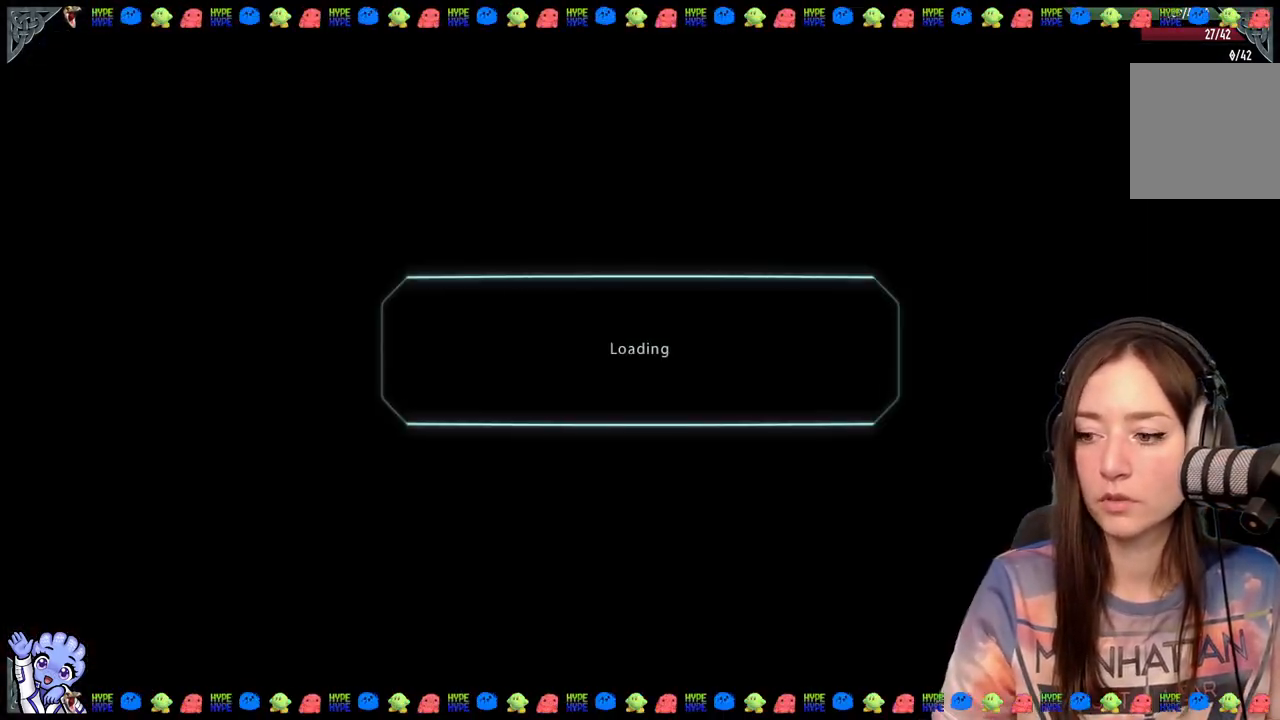
Gameplay with a controller (Xbox layout); each line is a JSON object with the inputs held at the frame after it. "events" lists button and stick changes between this image and that frame as [ms after this image, input, new state], when the widget could be followed in between.
{"buttons": [], "left_stick": "down", "right_stick": "center", "events": [[450, "left_stick", "down"]]}
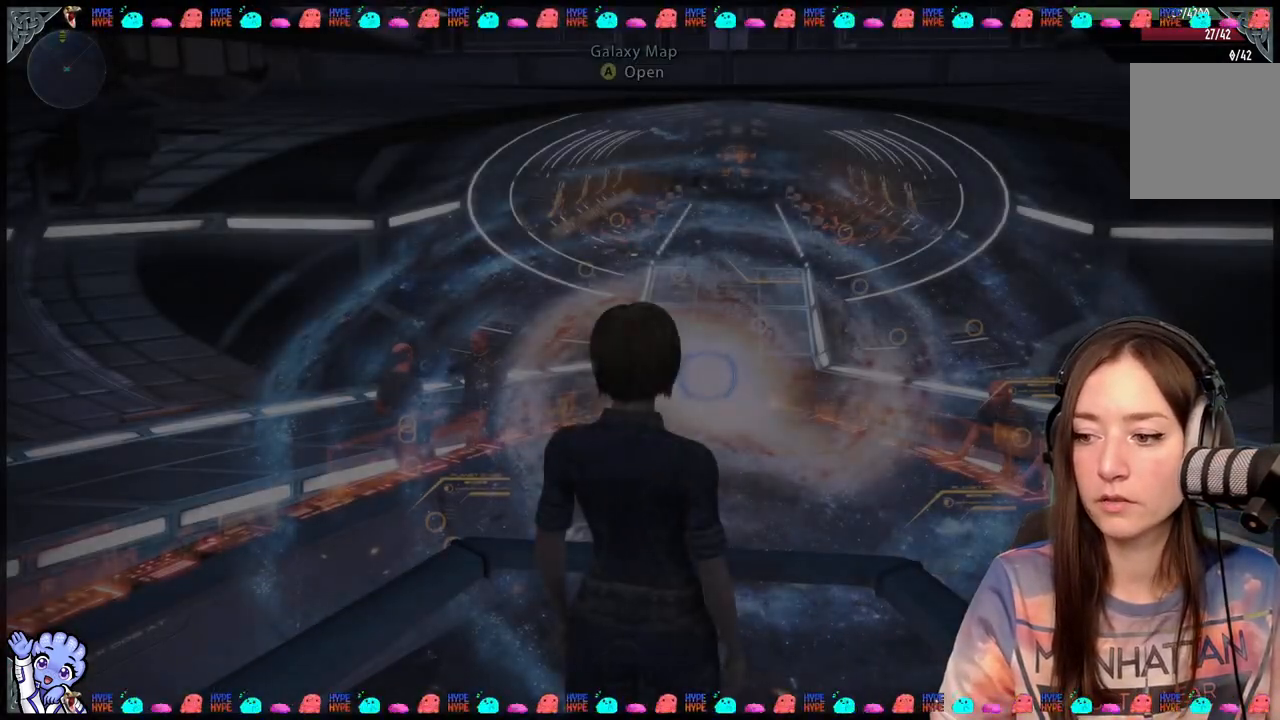
{"buttons": [], "left_stick": "center", "right_stick": "center", "events": [[350, "left_stick", "center"]]}
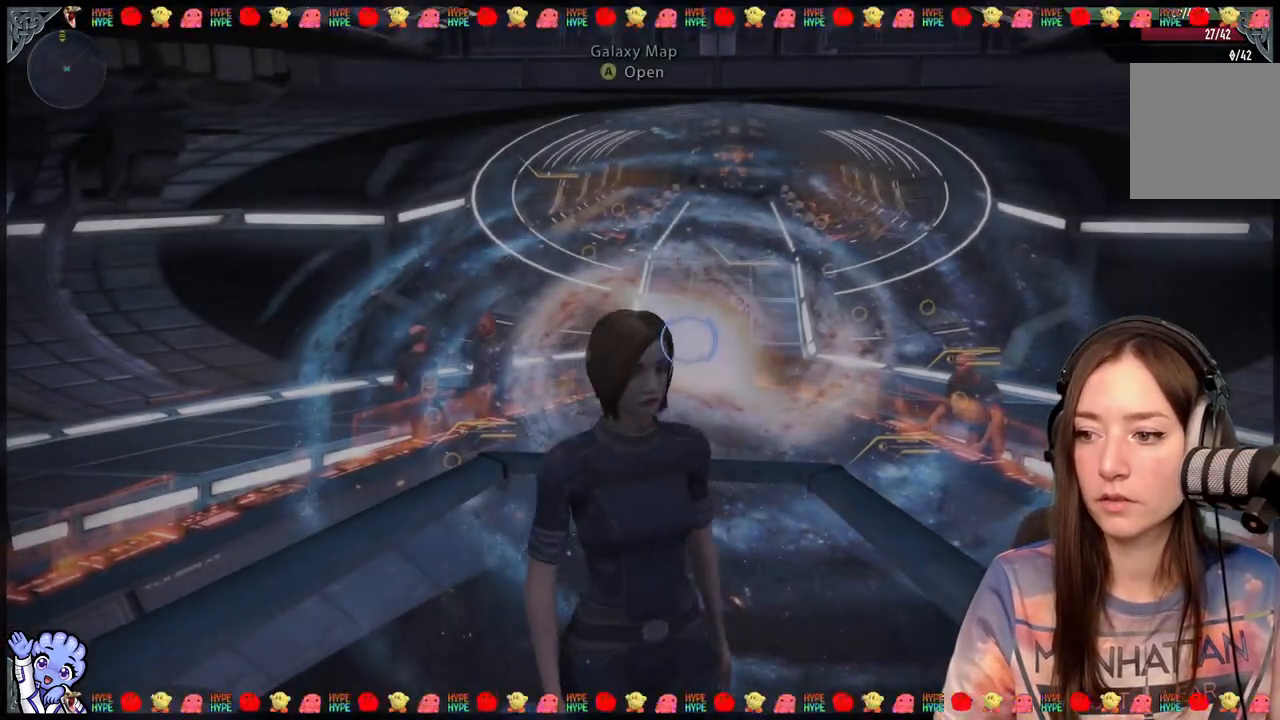
{"buttons": [], "left_stick": "center", "right_stick": "center", "events": [[167, "left_stick", "up-left"], [367, "left_stick", "center"]]}
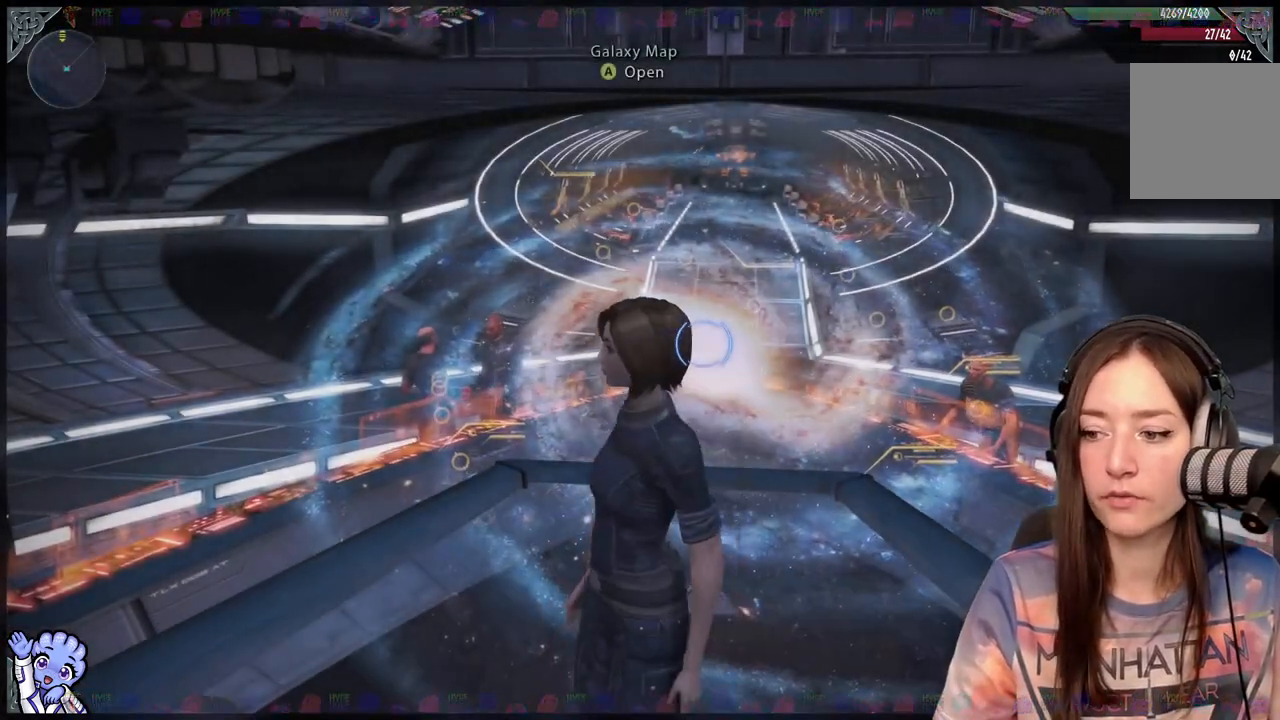
{"buttons": [], "left_stick": "up-left", "right_stick": "center"}
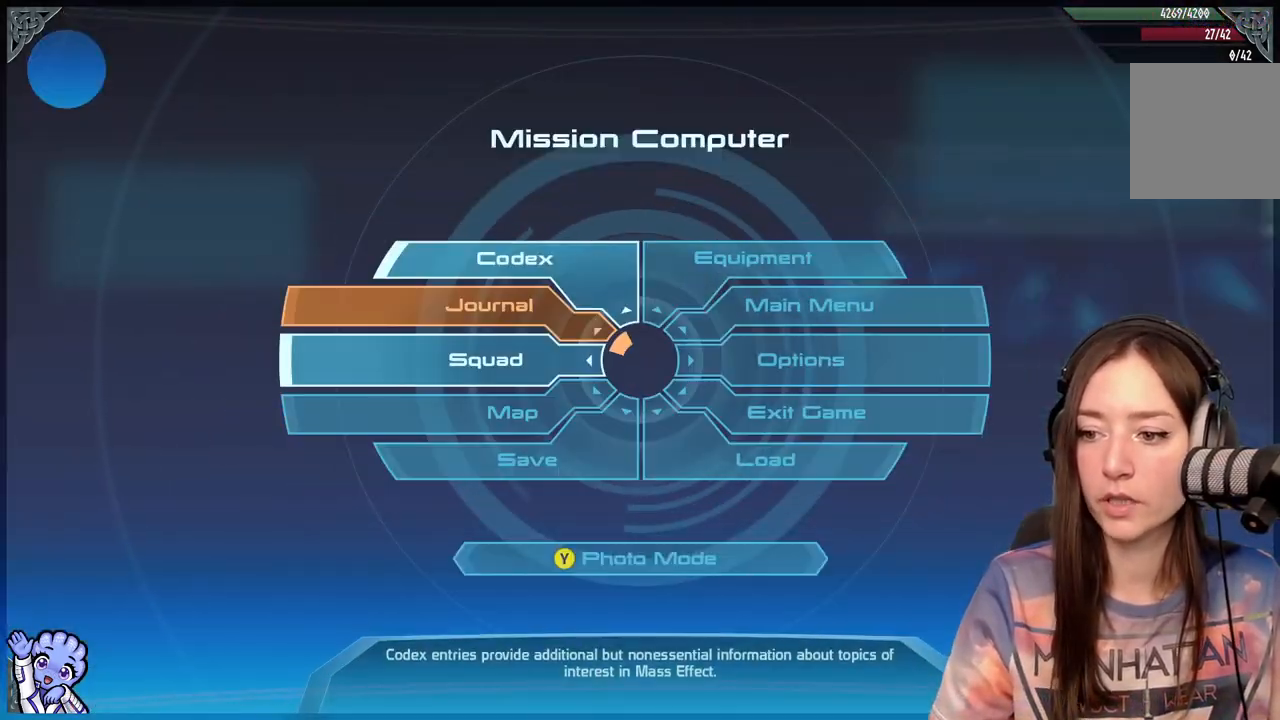
{"buttons": [], "left_stick": "up-left", "right_stick": "center", "events": [[367, "A", "down"], [417, "A", "up"]]}
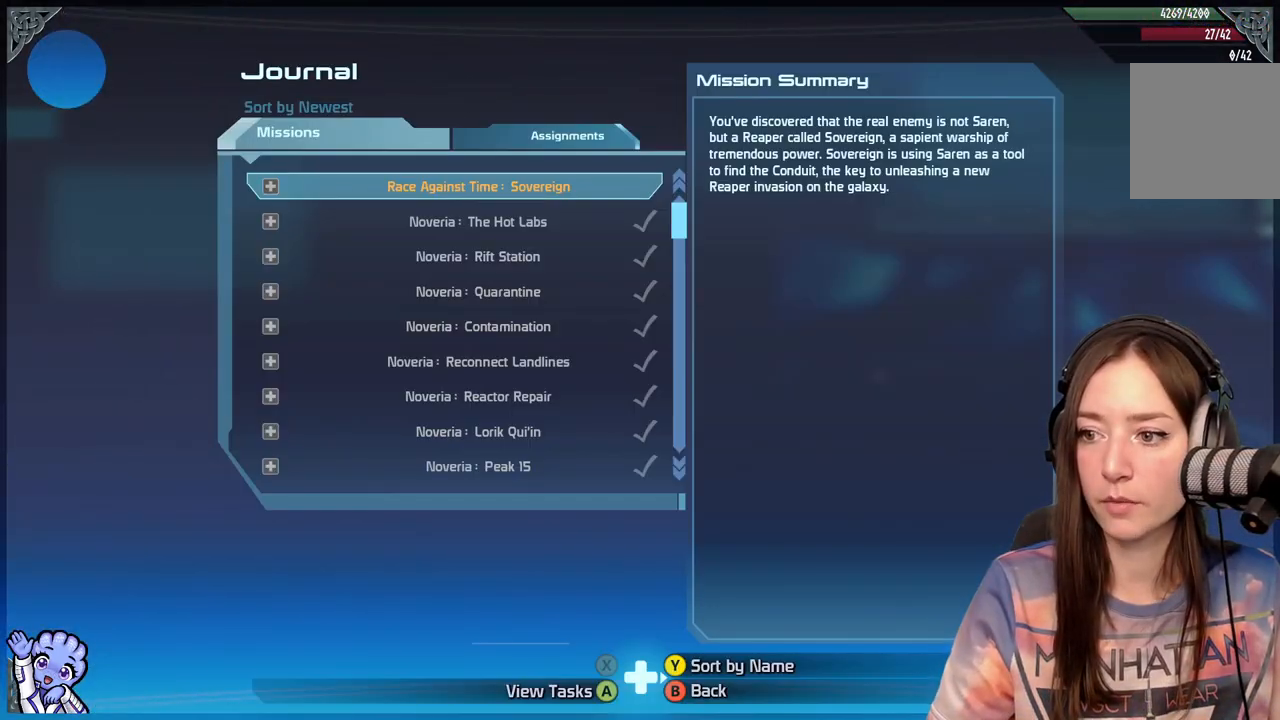
{"buttons": [], "left_stick": "center", "right_stick": "center", "events": [[17, "left_stick", "center"]]}
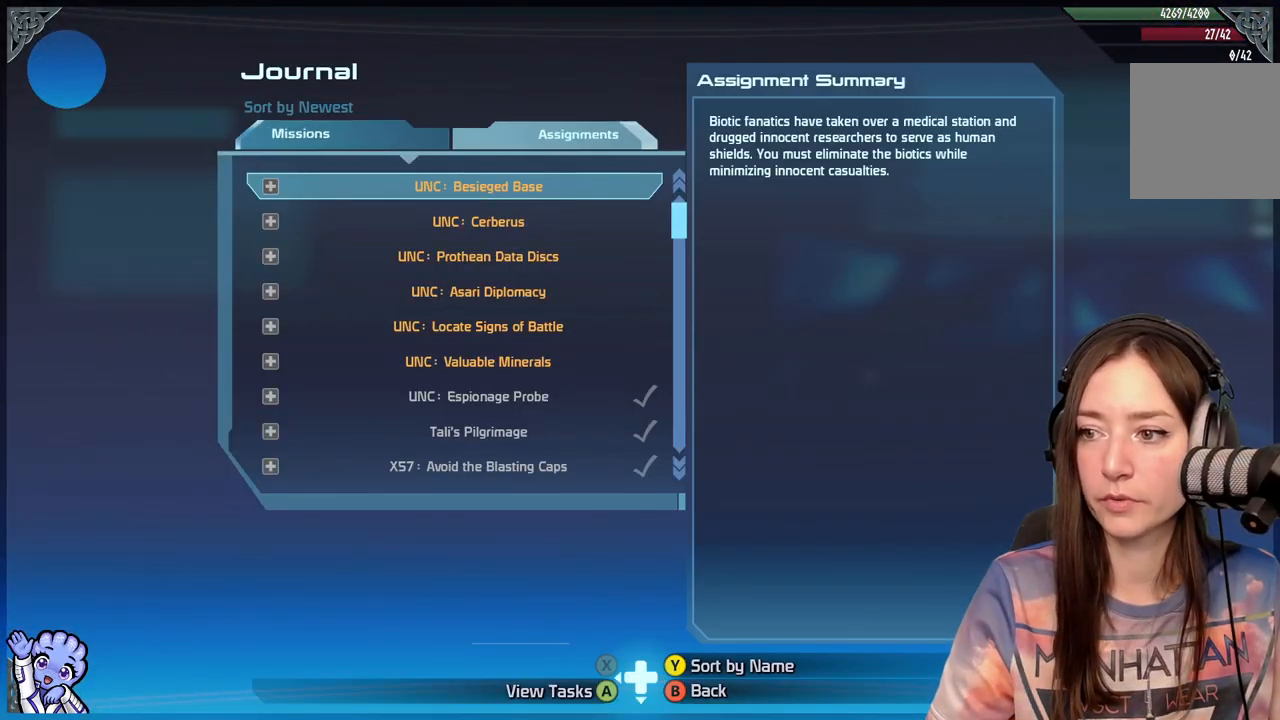
{"buttons": [], "left_stick": "center", "right_stick": "center", "events": [[67, "left_stick", "right"], [217, "left_stick", "center"]]}
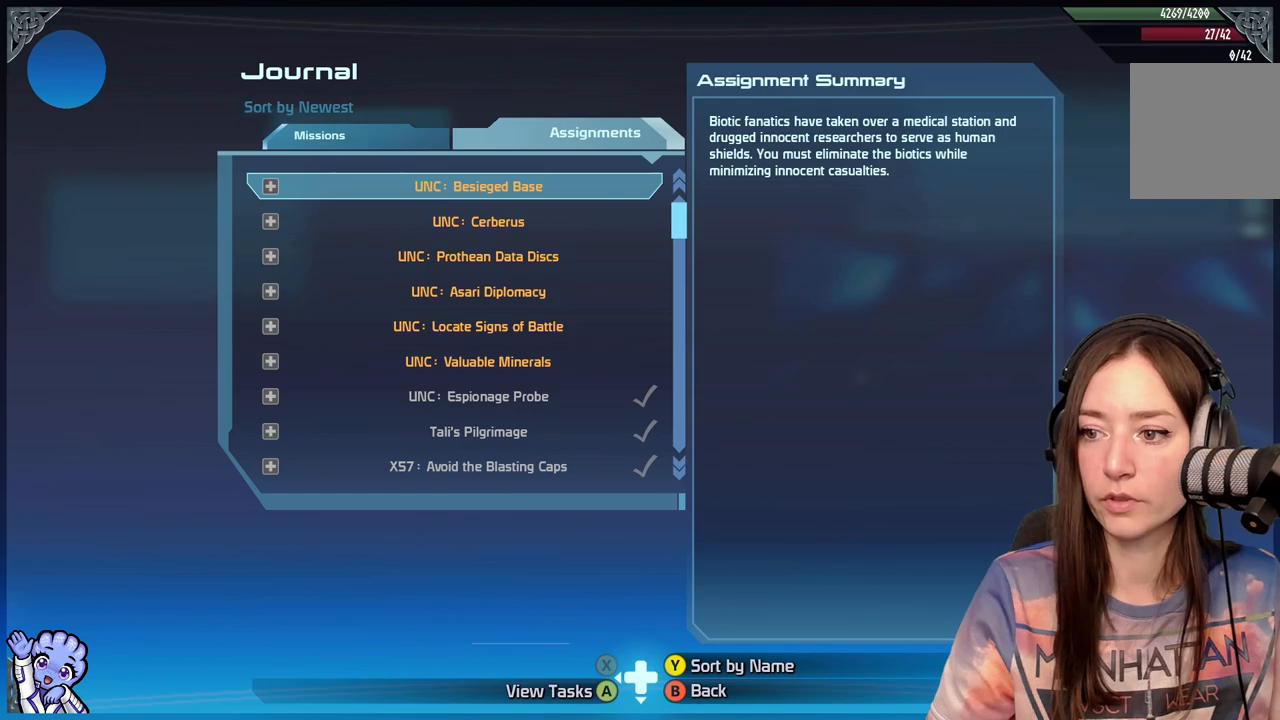
{"buttons": [], "left_stick": "center", "right_stick": "center", "events": [[50, "left_stick", "down"], [333, "left_stick", "center"]]}
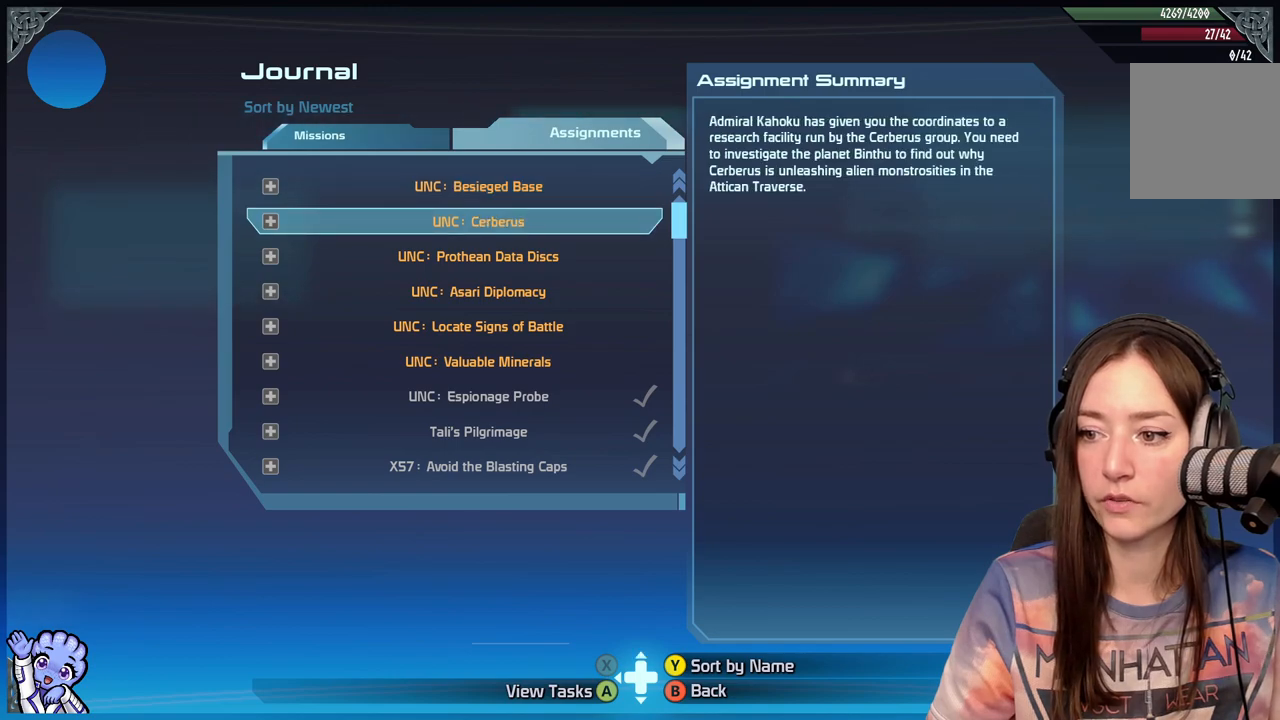
{"buttons": [], "left_stick": "up", "right_stick": "center", "events": [[417, "left_stick", "up"]]}
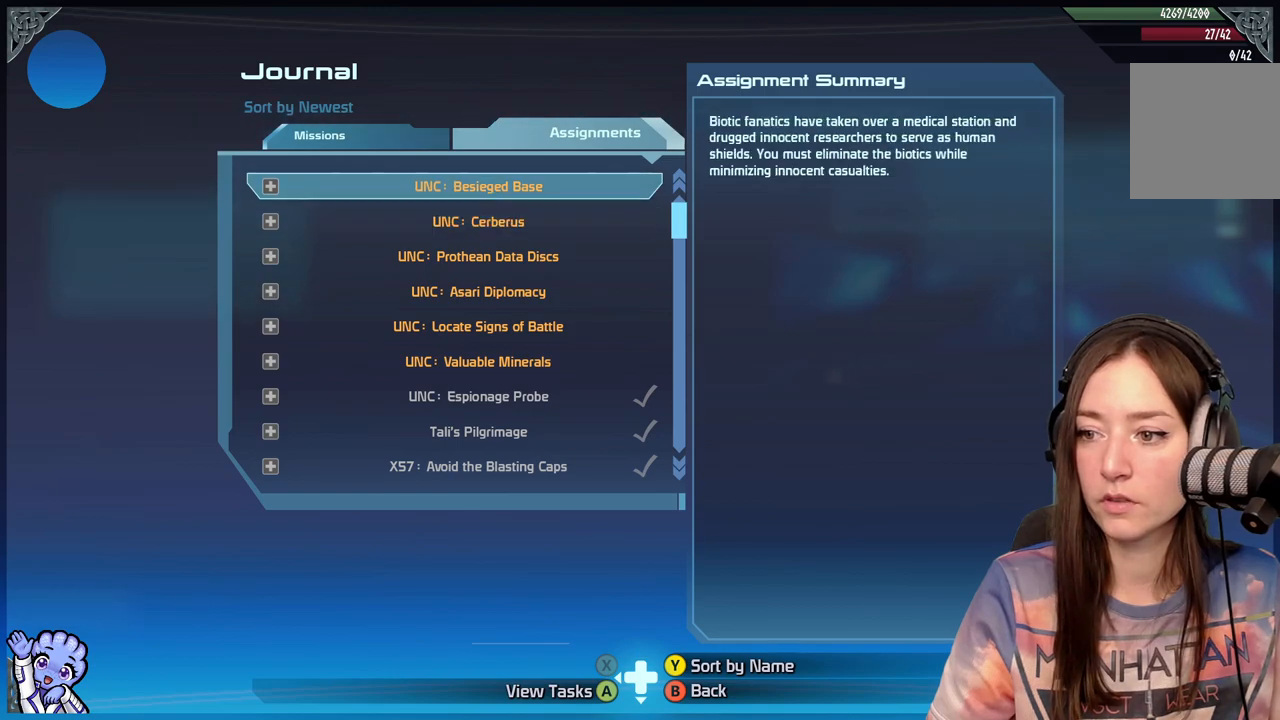
{"buttons": [], "left_stick": "center", "right_stick": "center", "events": [[117, "left_stick", "center"]]}
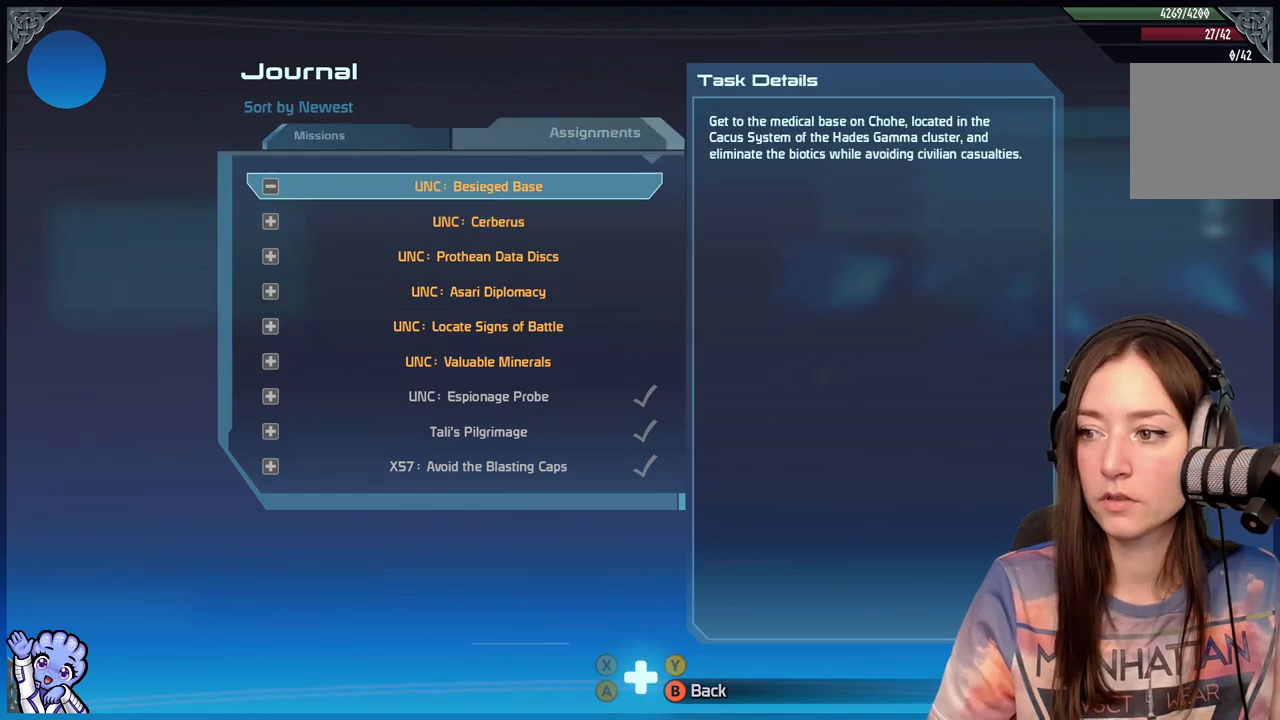
{"buttons": [], "left_stick": "center", "right_stick": "center", "events": [[33, "A", "down"], [133, "A", "up"]]}
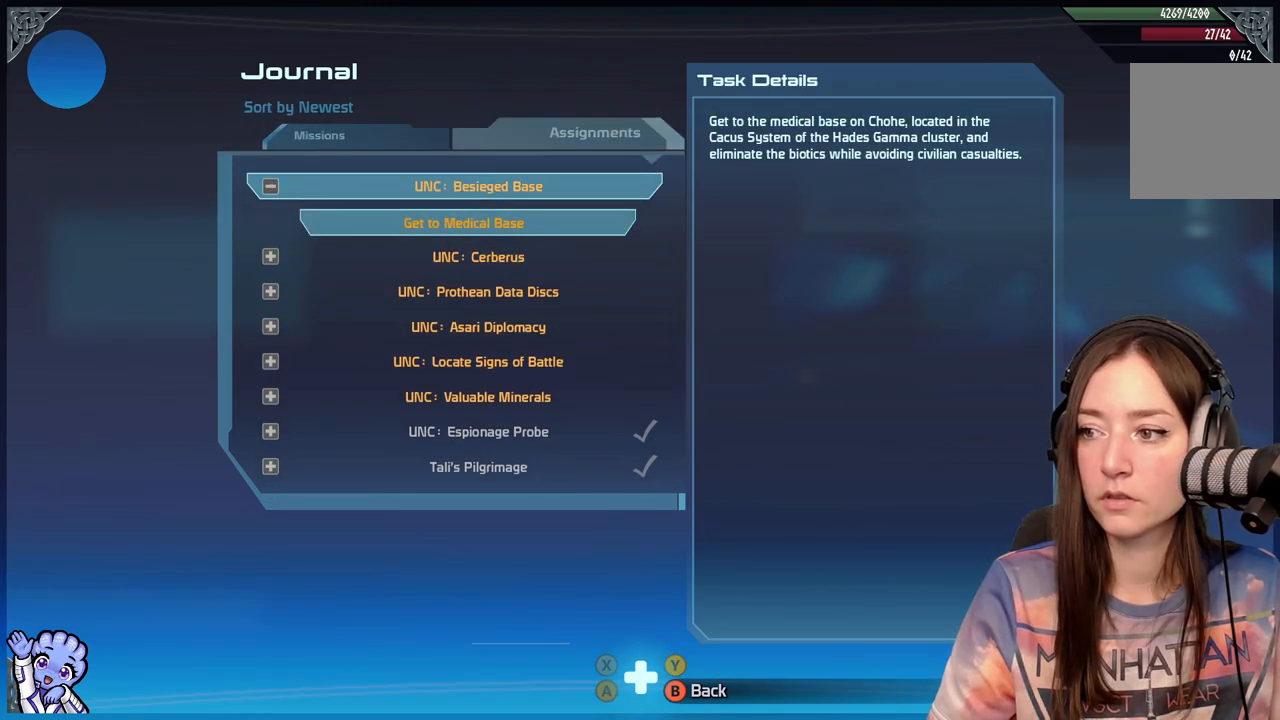
{"buttons": [], "left_stick": "center", "right_stick": "center", "events": []}
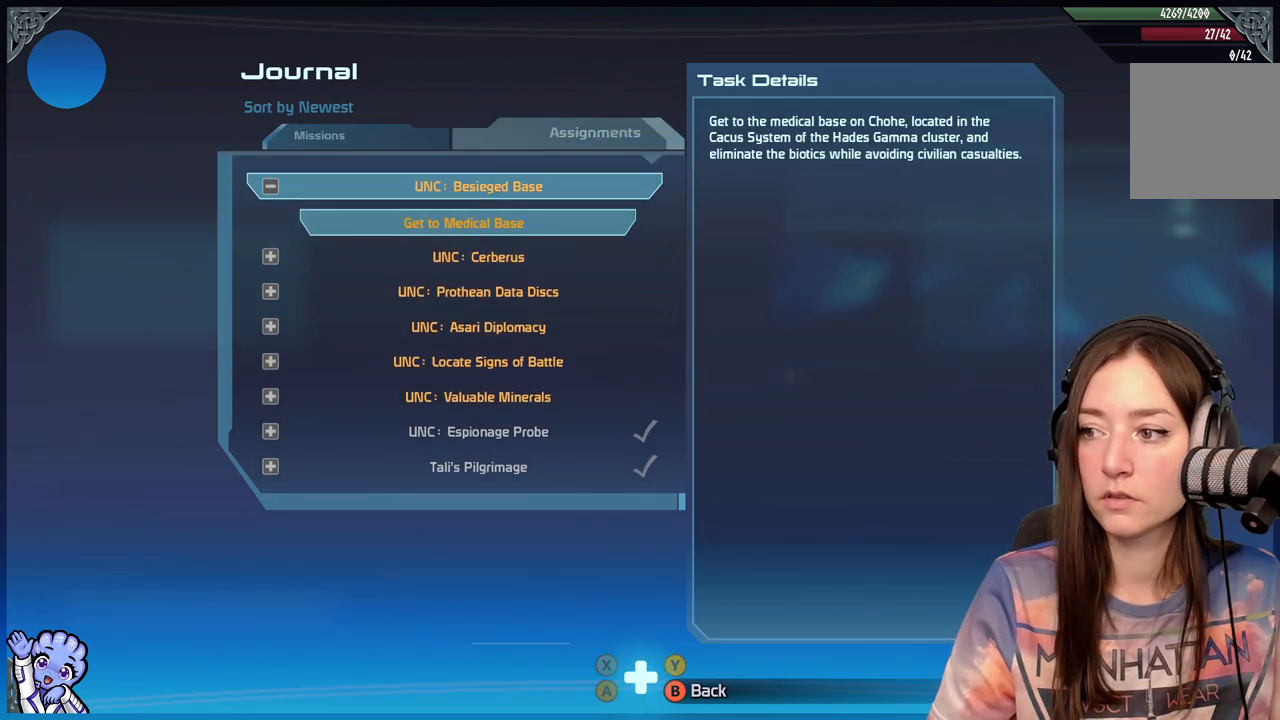
{"buttons": [], "left_stick": "down", "right_stick": "center", "events": [[133, "B", "down"], [217, "B", "up"], [267, "left_stick", "down"]]}
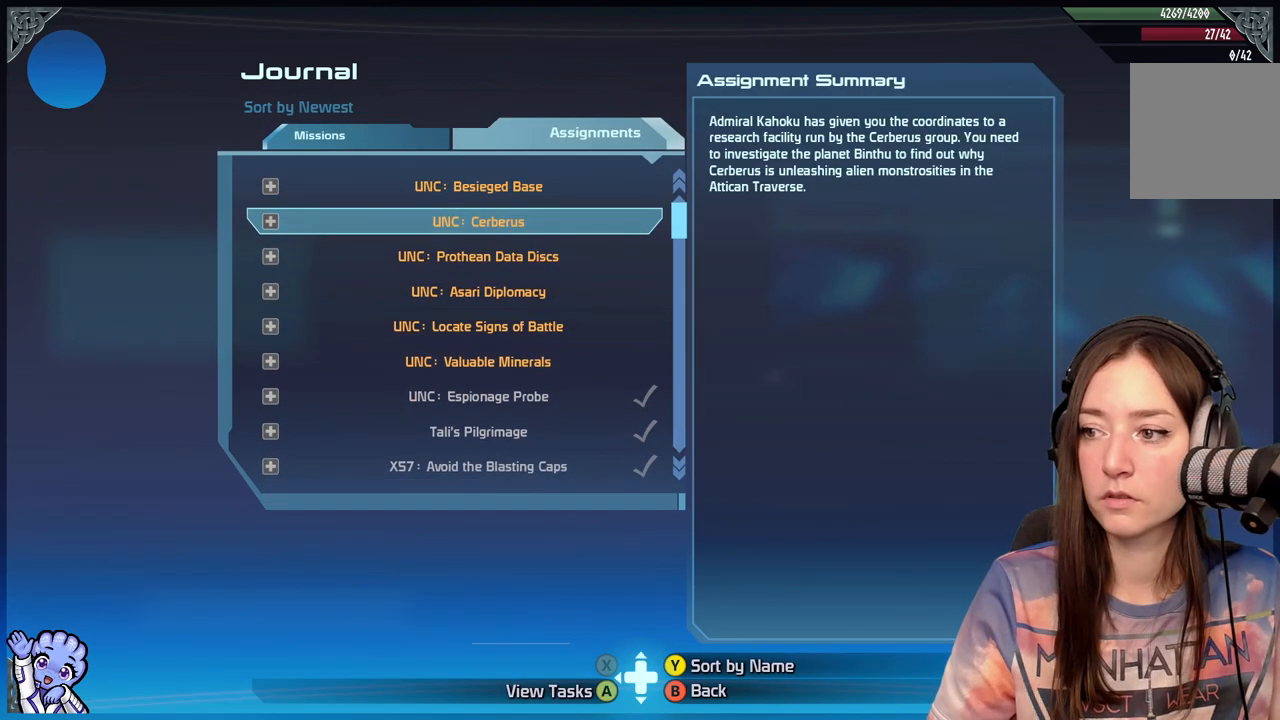
{"buttons": [], "left_stick": "center", "right_stick": "center", "events": [[17, "left_stick", "center"], [317, "A", "down"], [433, "A", "up"]]}
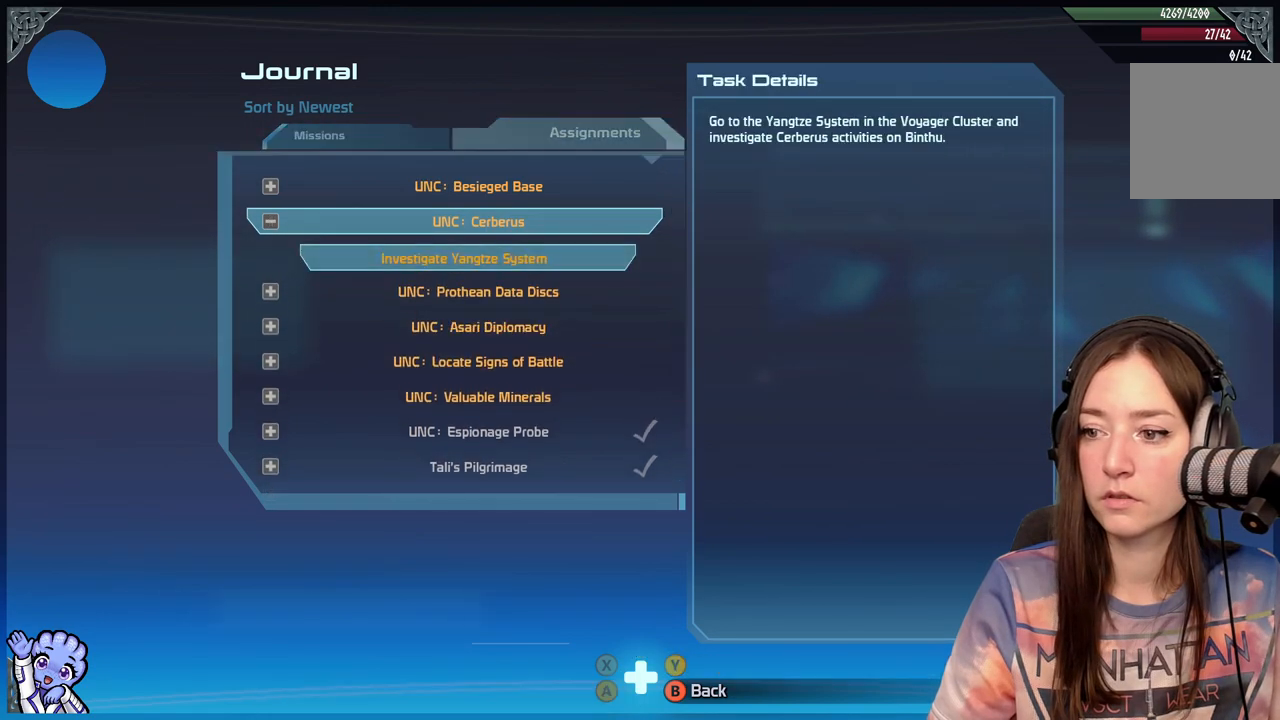
{"buttons": [], "left_stick": "center", "right_stick": "center", "events": []}
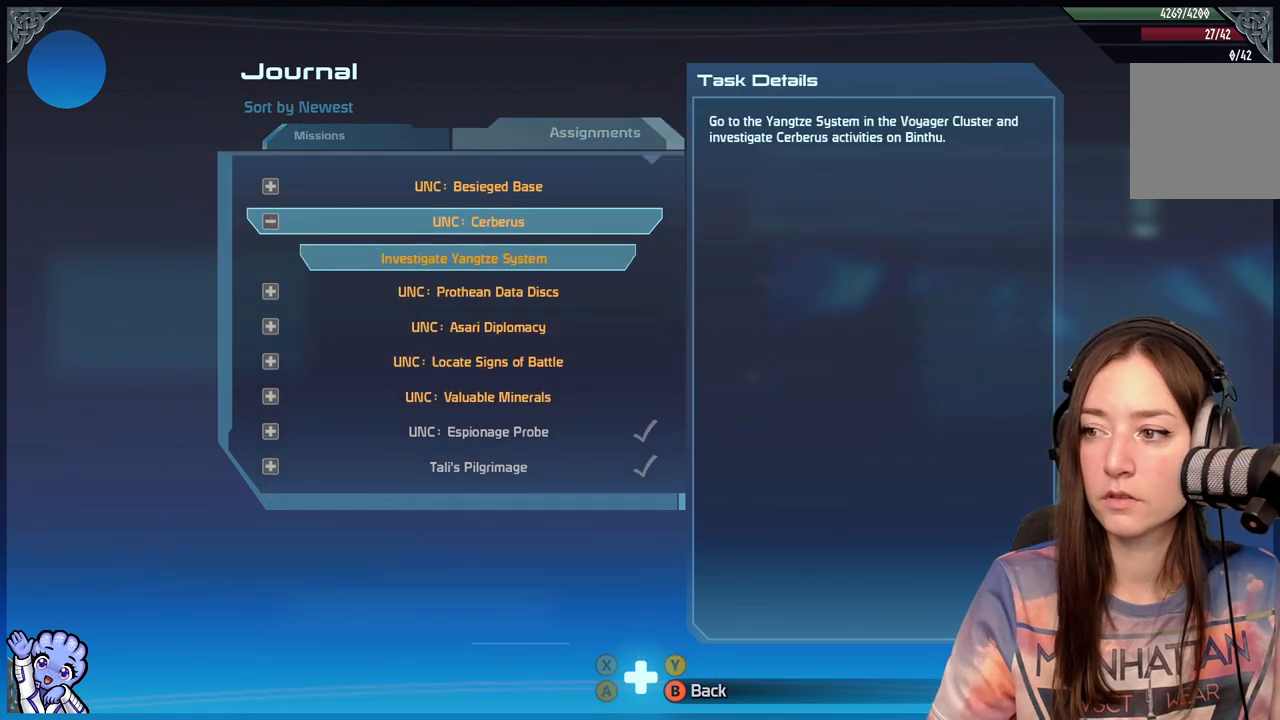
{"buttons": [], "left_stick": "center", "right_stick": "center", "events": []}
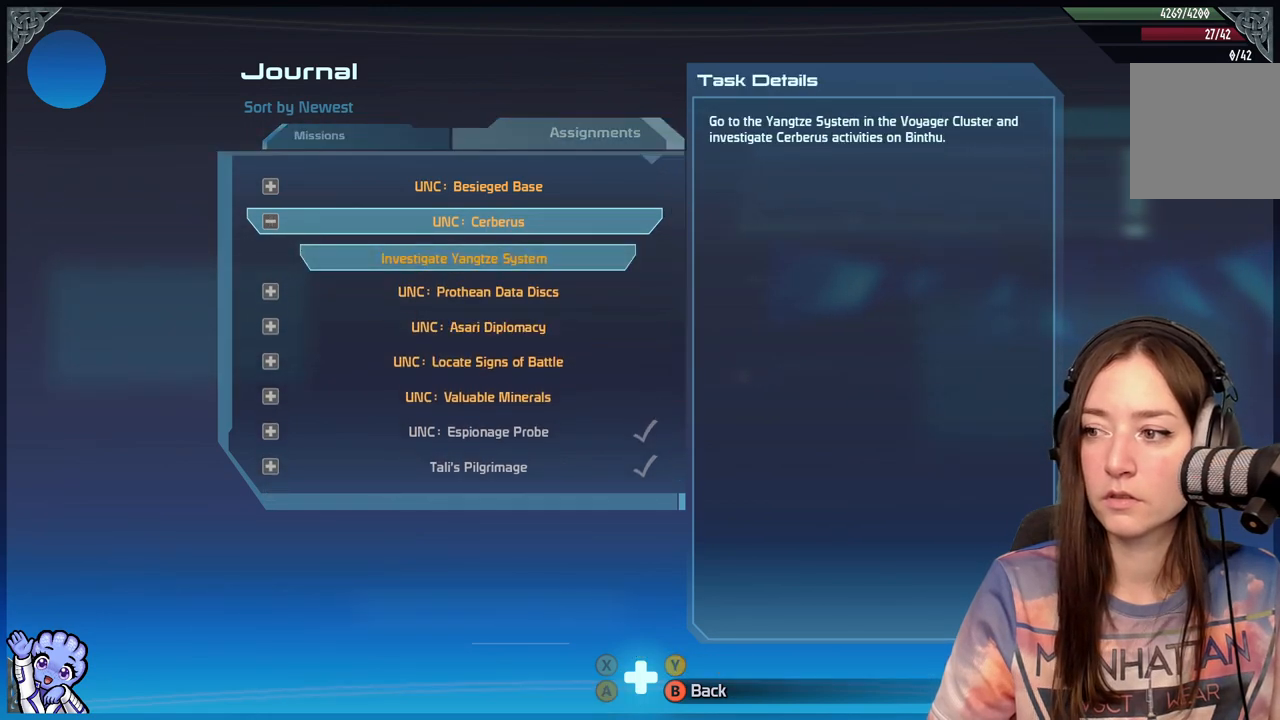
{"buttons": [], "left_stick": "center", "right_stick": "center", "events": []}
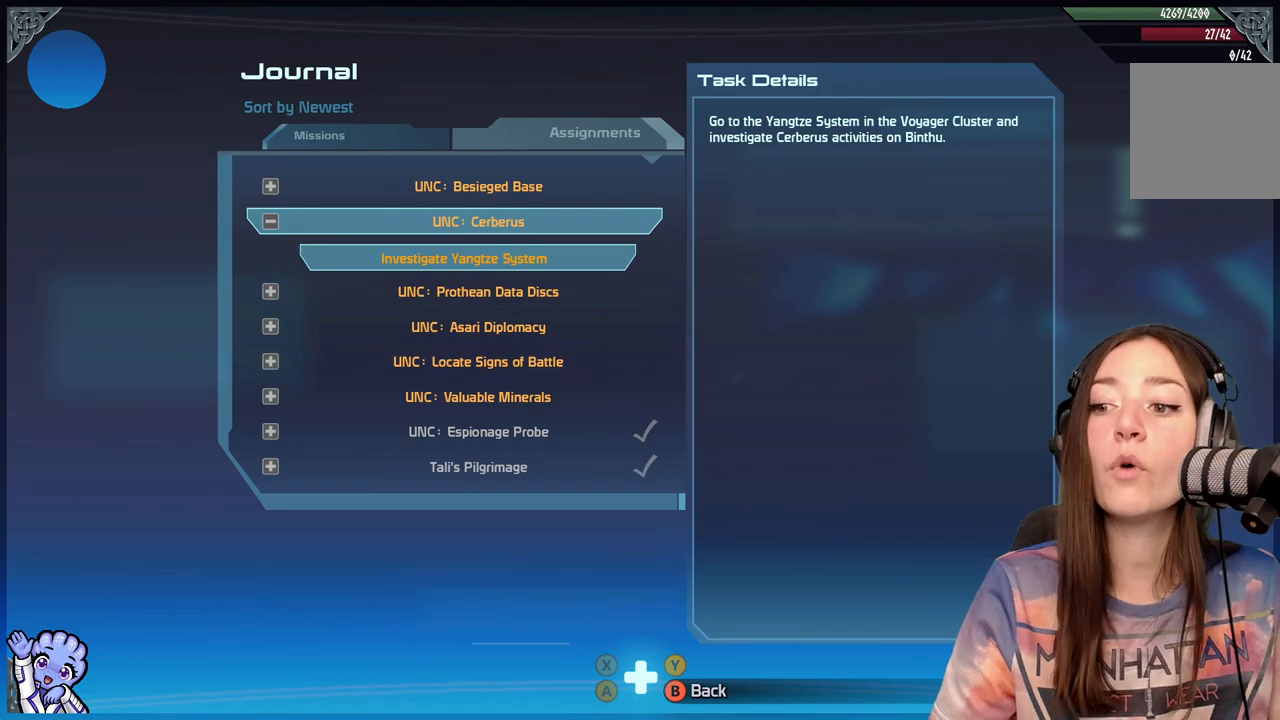
{"buttons": [], "left_stick": "center", "right_stick": "center", "events": [[67, "left_stick", "up"], [217, "left_stick", "center"], [333, "B", "down"], [433, "B", "up"]]}
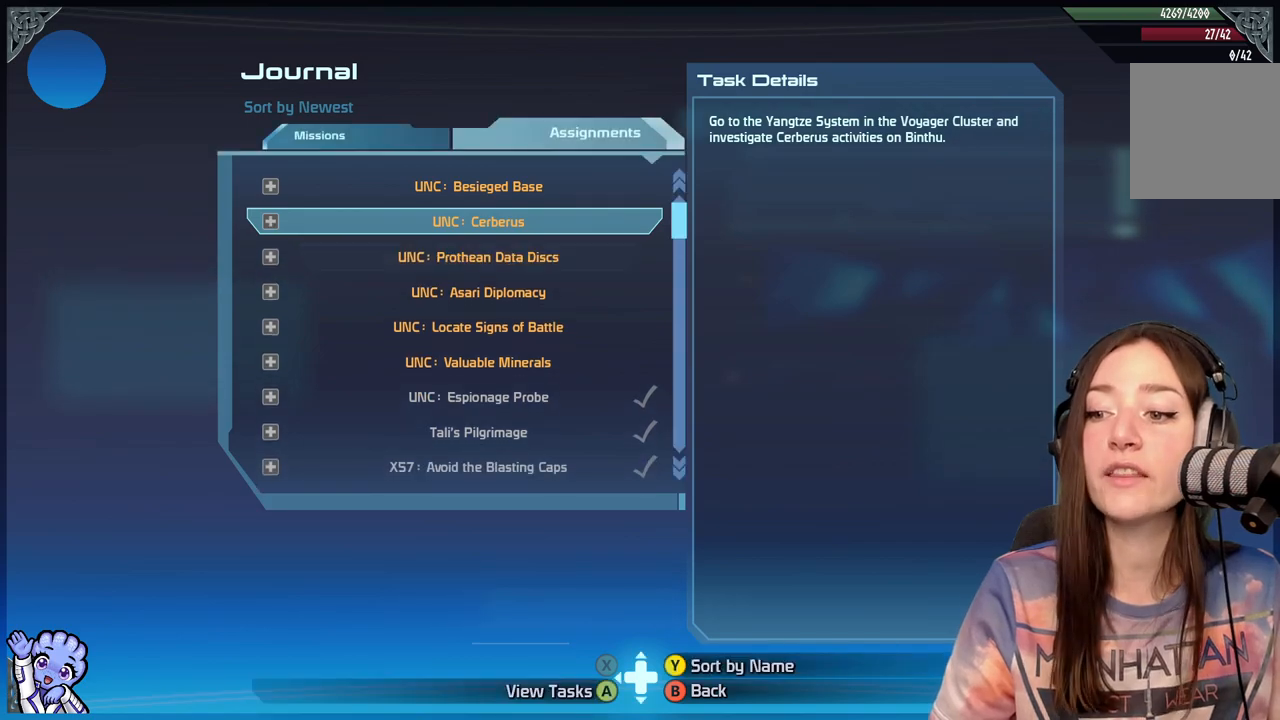
{"buttons": [], "left_stick": "center", "right_stick": "center", "events": [[217, "right_stick", "right"], [317, "right_stick", "center"], [367, "B", "down"], [450, "B", "up"]]}
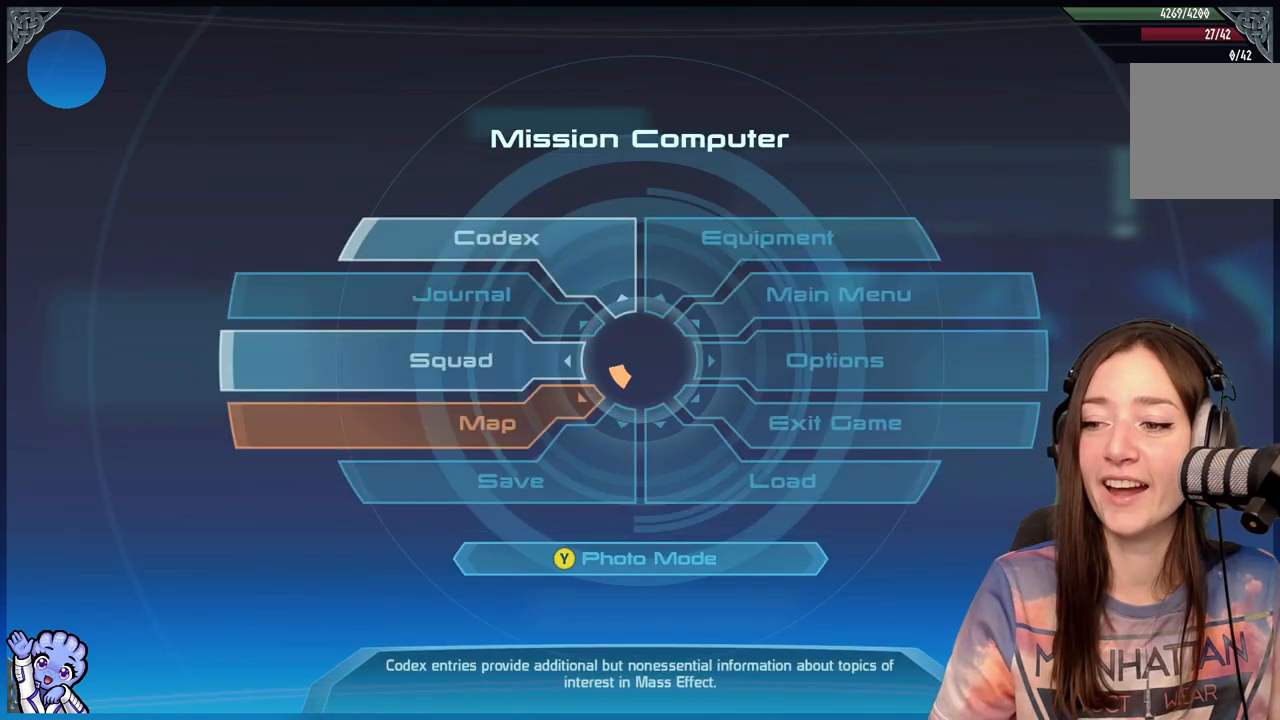
{"buttons": ["B"], "left_stick": "center", "right_stick": "center", "events": [[183, "right_stick", "right"], [383, "right_stick", "center"], [467, "B", "down"]]}
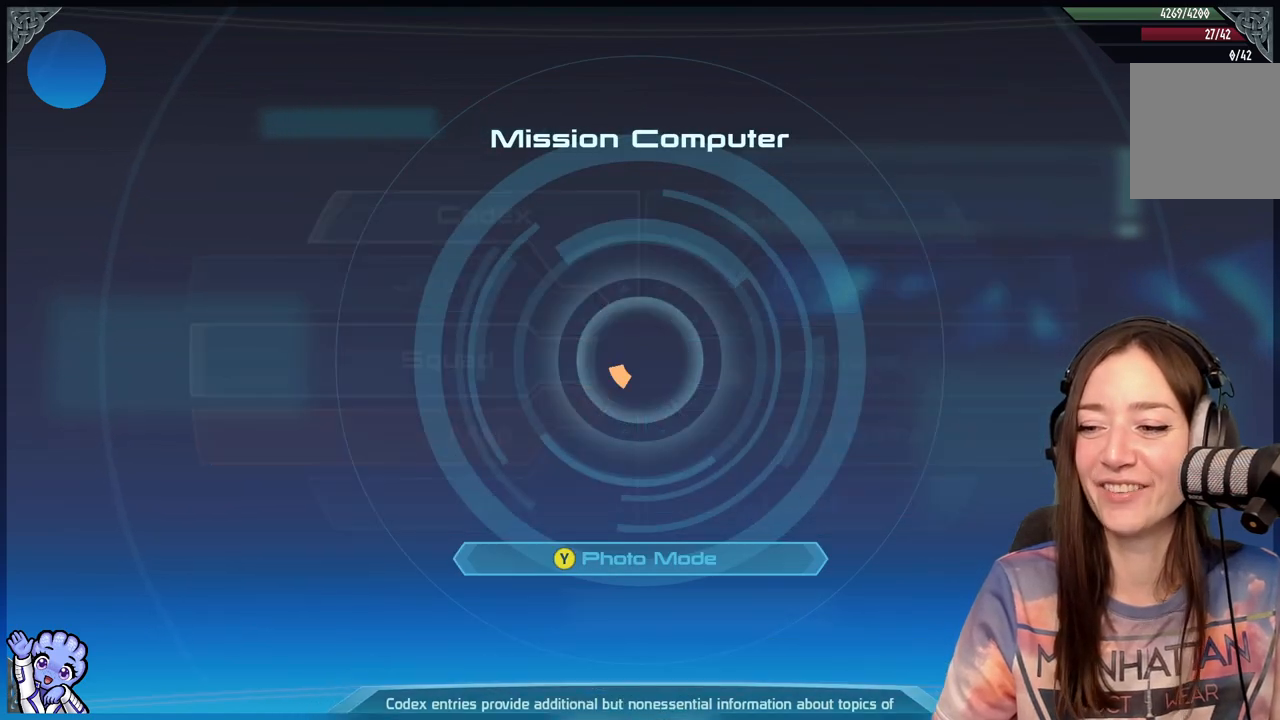
{"buttons": [], "left_stick": "up", "right_stick": "center", "events": [[67, "B", "up"], [233, "left_stick", "up"]]}
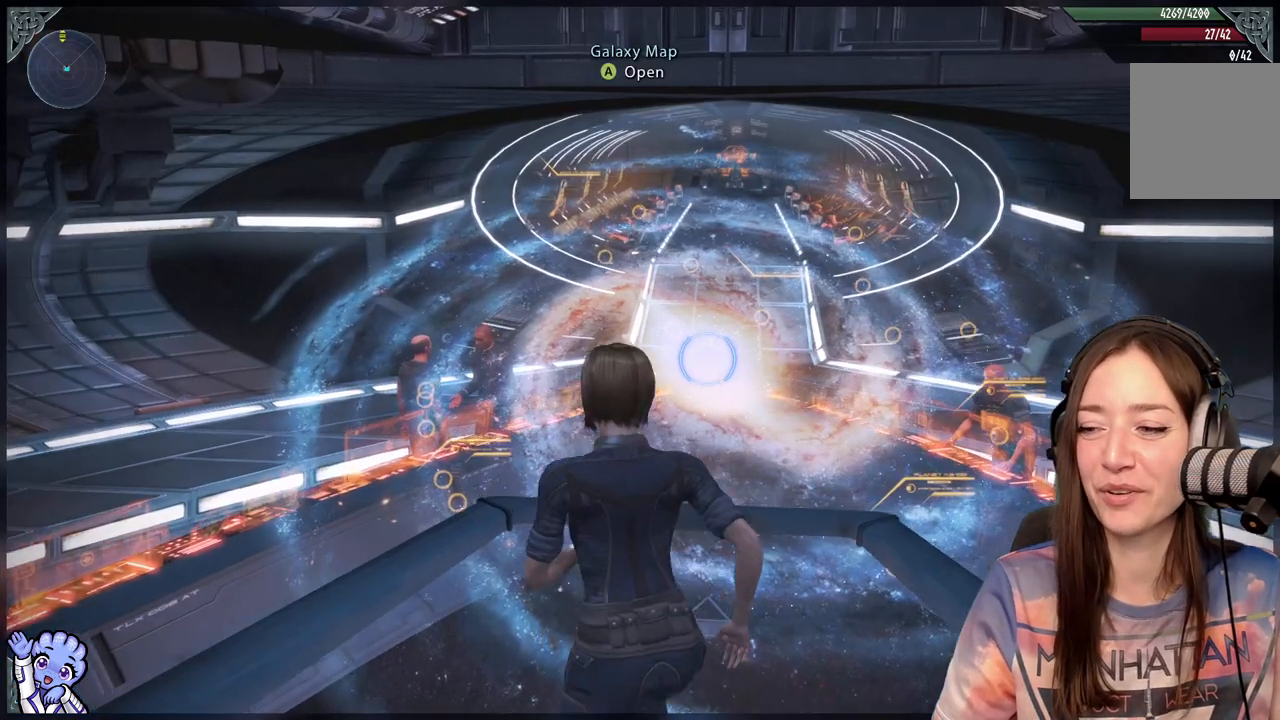
{"buttons": [], "left_stick": "up-left", "right_stick": "center", "events": [[133, "right_stick", "right"], [233, "right_stick", "center"], [433, "left_stick", "up-left"]]}
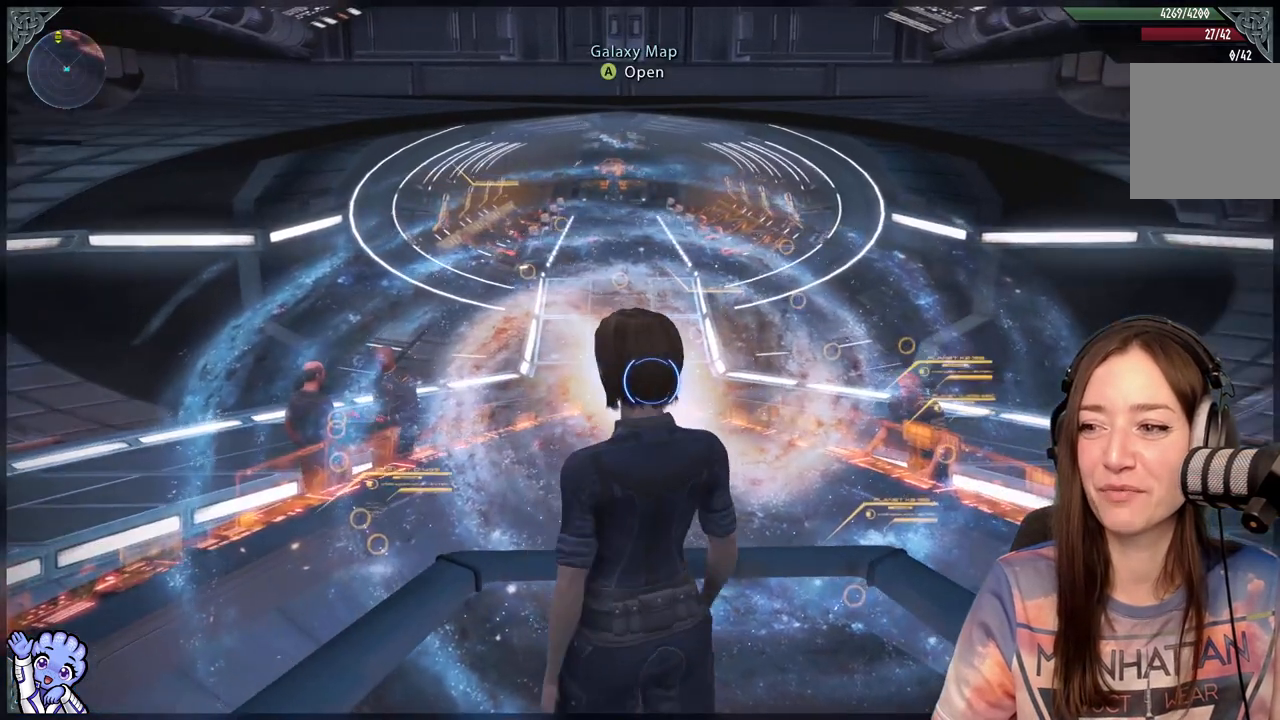
{"buttons": [], "left_stick": "center", "right_stick": "center", "events": [[33, "A", "down"], [100, "A", "up"], [100, "left_stick", "center"]]}